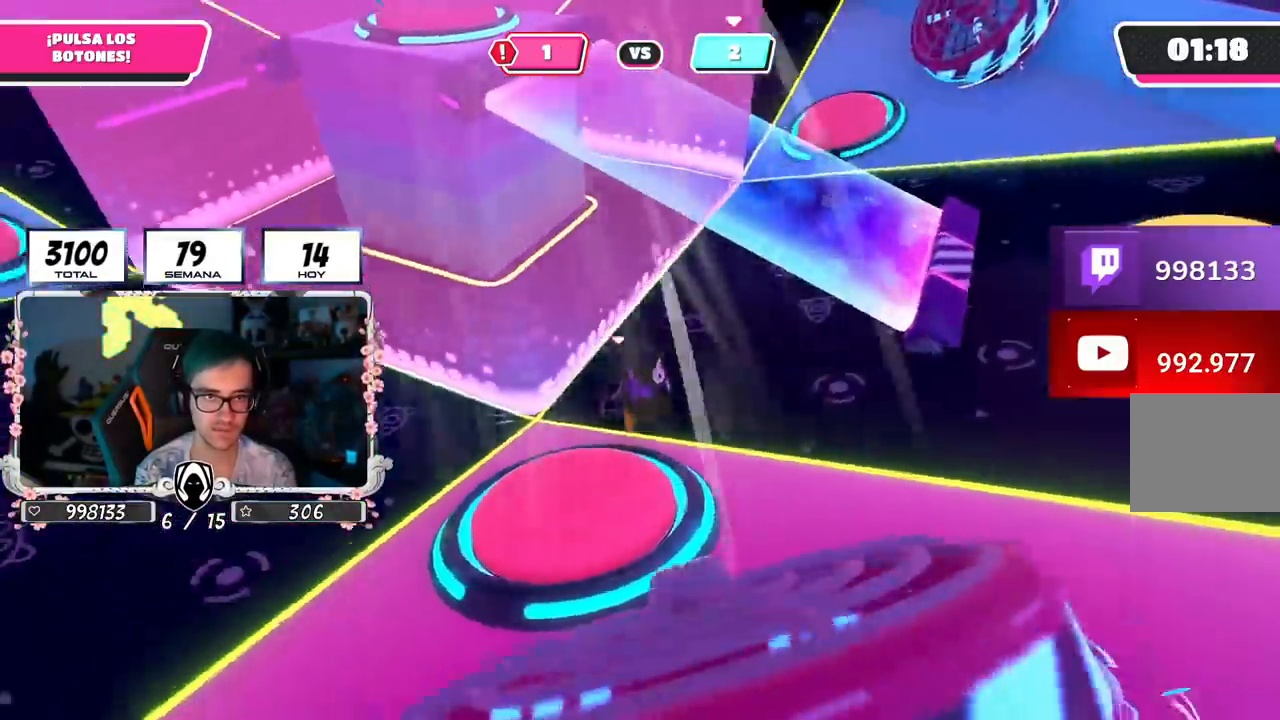
Gameplay with a controller (PlayStation layout); each line is a JSON object with the inputs held at the frame after it. "events" lists button and stick changes between this image and that frame as [ms after this image, input, new state], when the widget could be followed in between.
{"buttons": [], "left_stick": "down-right", "right_stick": "down-left", "events": [[117, "left_stick", "down-right"], [134, "L2", "down"], [284, "L2", "up"]]}
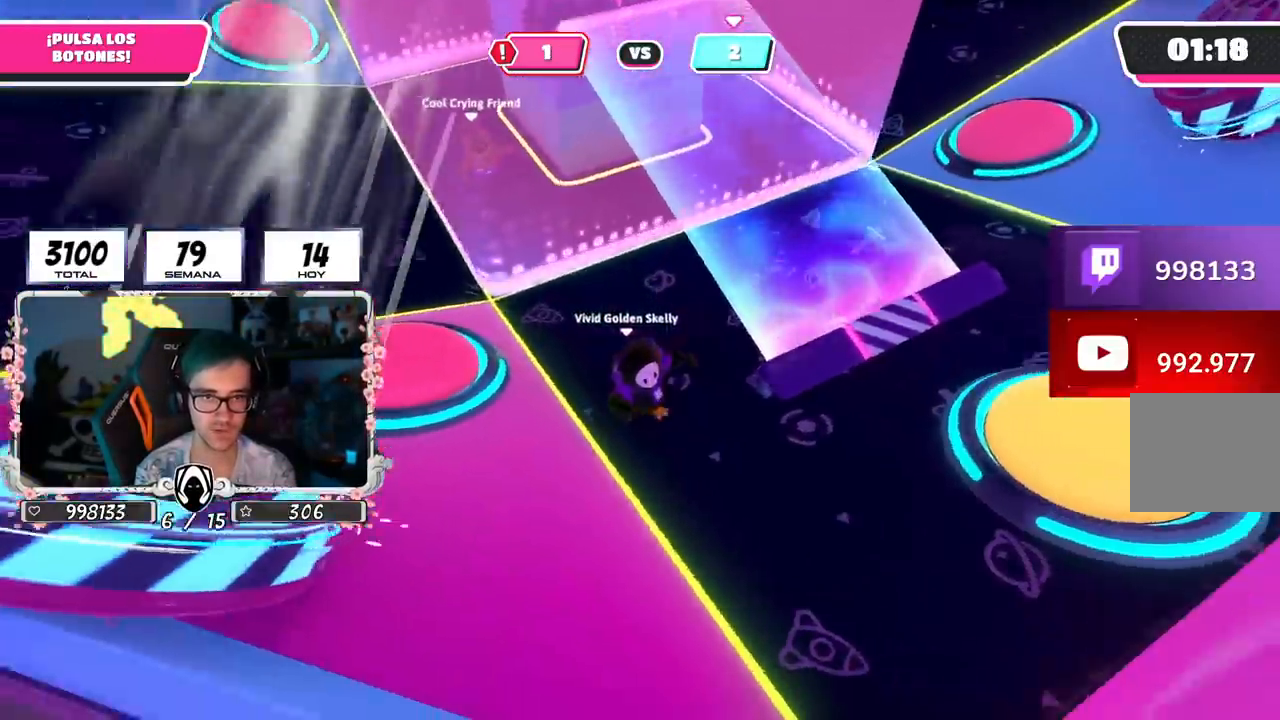
{"buttons": [], "left_stick": "down-right", "right_stick": "down-left", "events": []}
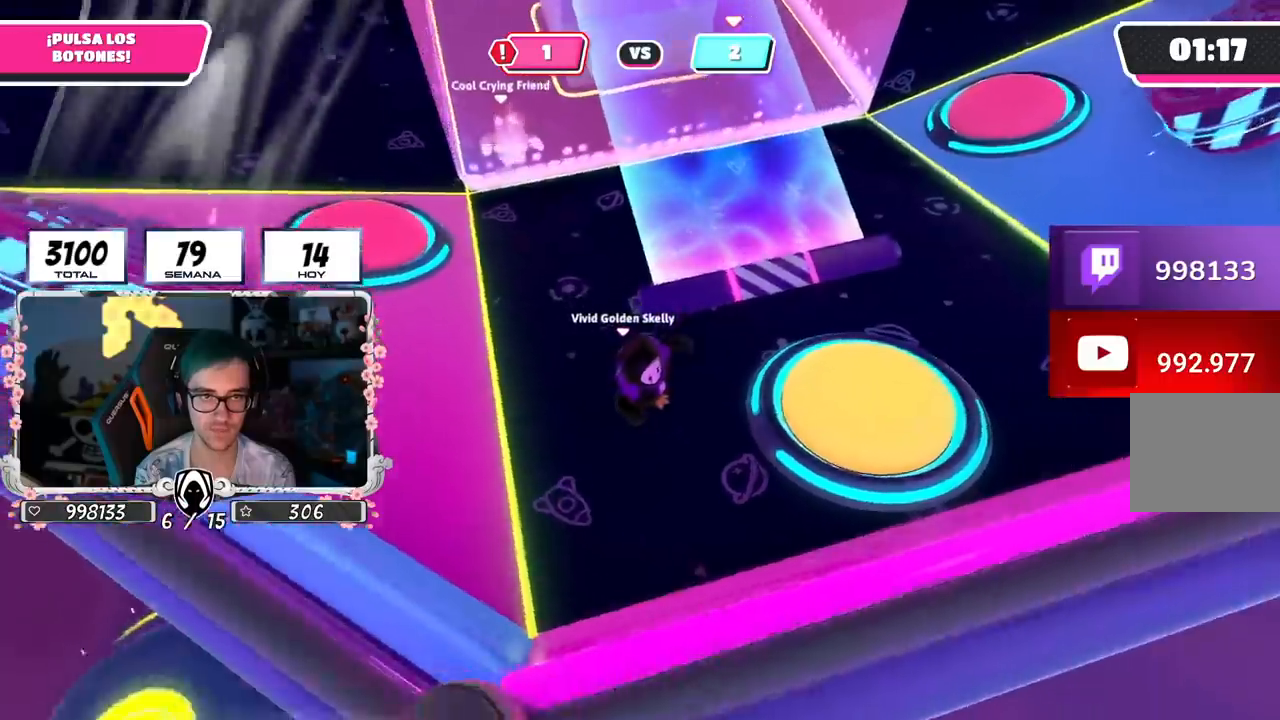
{"buttons": ["CROSS"], "left_stick": "center", "right_stick": "center", "events": [[34, "left_stick", "up-right"], [117, "right_stick", "left"], [167, "left_stick", "center"], [234, "right_stick", "center"], [484, "CROSS", "down"]]}
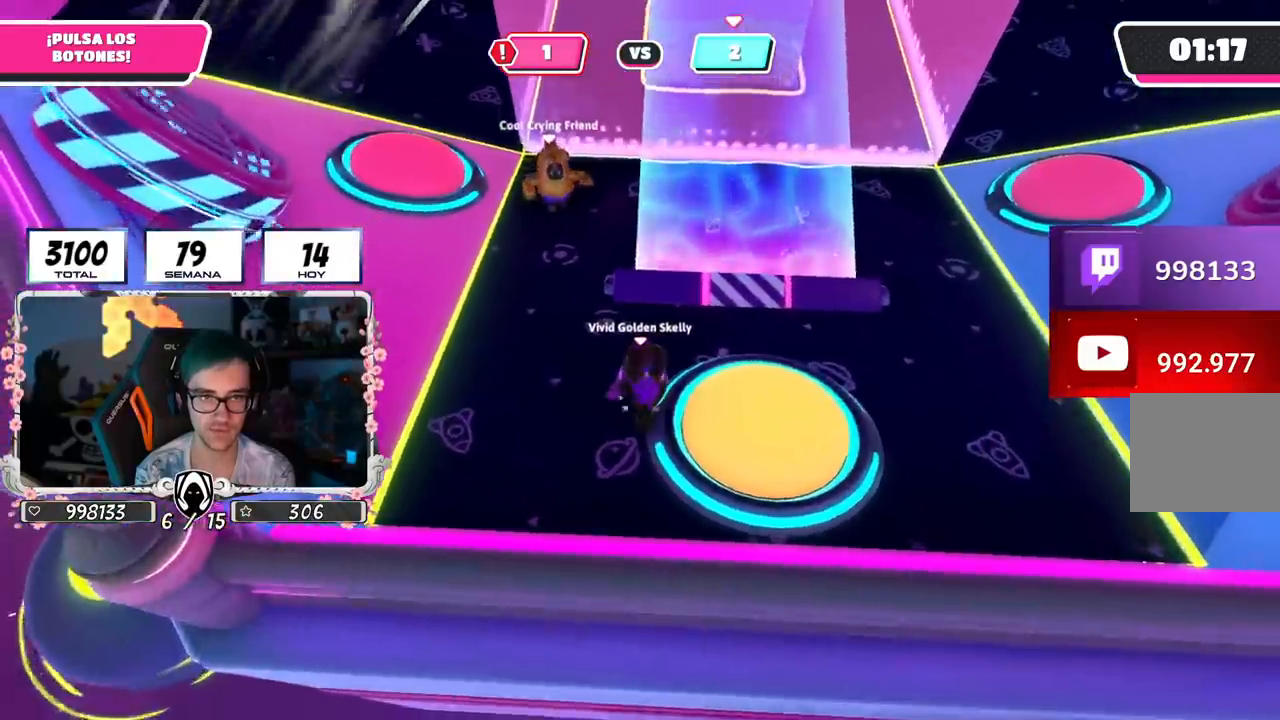
{"buttons": [], "left_stick": "up", "right_stick": "up", "events": [[17, "left_stick", "right"], [67, "SQUARE", "down"], [117, "CROSS", "up"], [183, "SQUARE", "up"], [367, "left_stick", "up-right"], [367, "right_stick", "up"], [467, "left_stick", "up"]]}
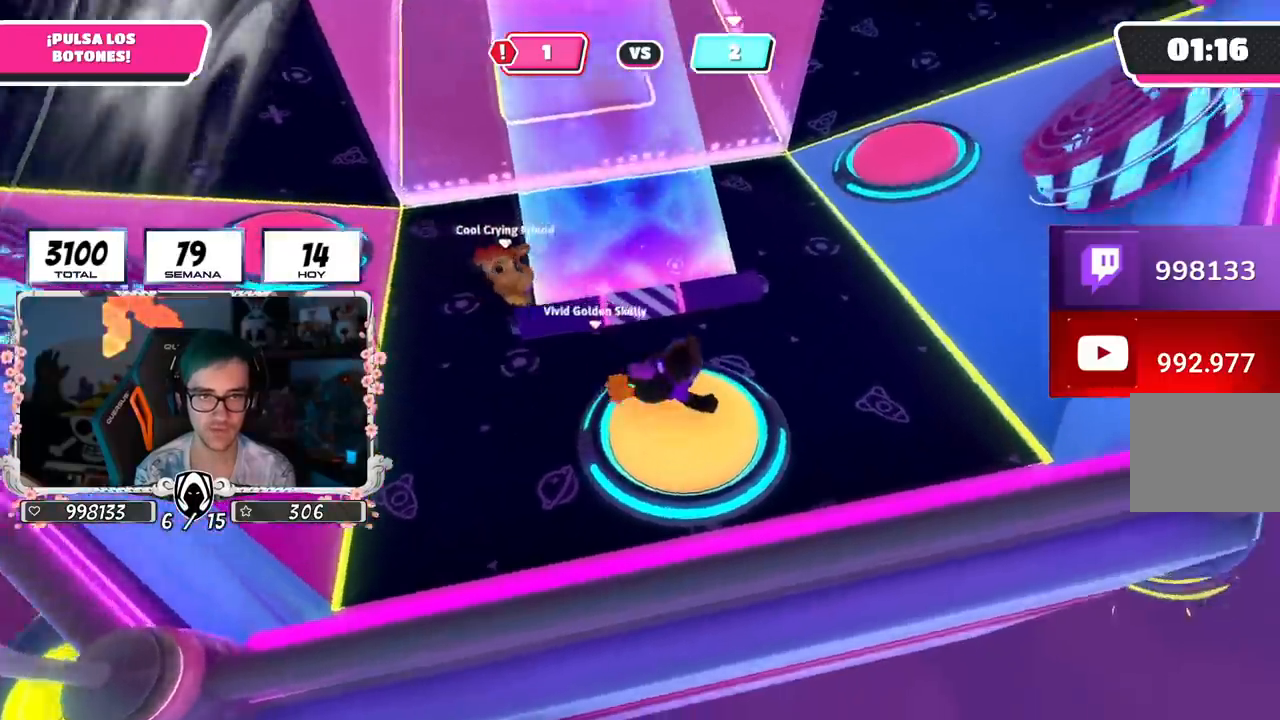
{"buttons": [], "left_stick": "up", "right_stick": "center", "events": [[417, "right_stick", "down"], [501, "right_stick", "center"]]}
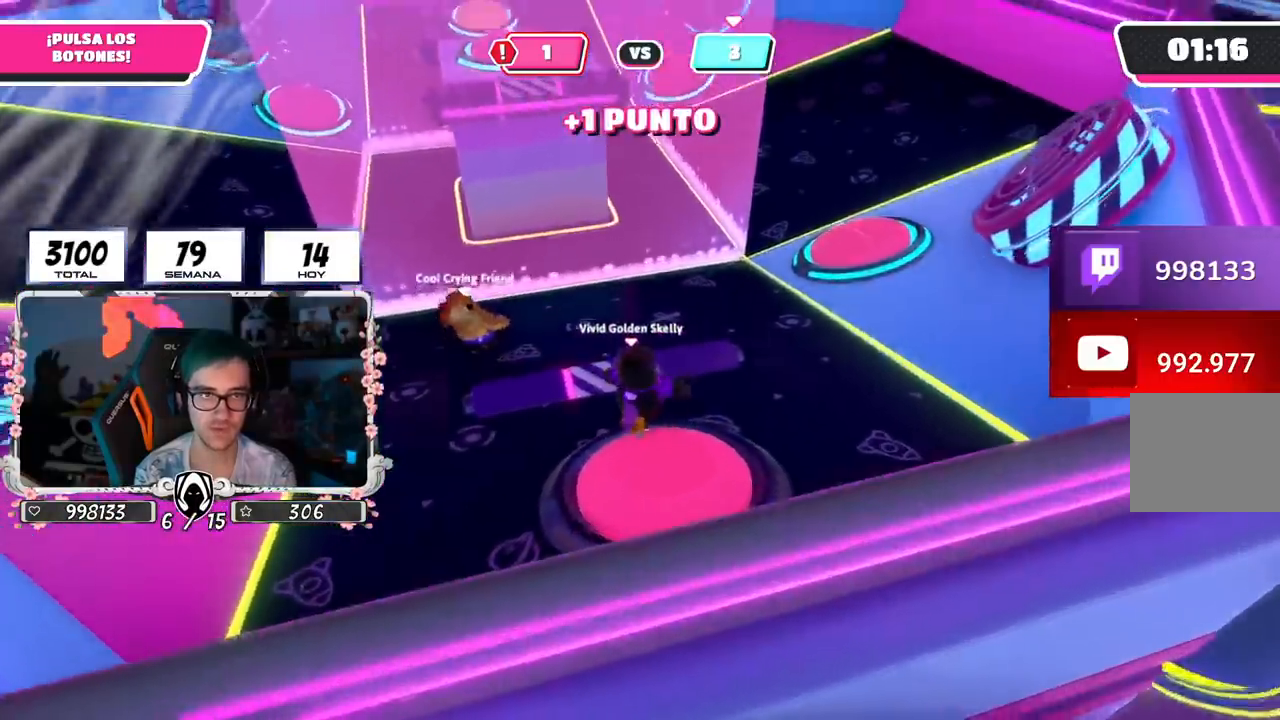
{"buttons": [], "left_stick": "up", "right_stick": "down-left", "events": [[50, "CROSS", "down"], [233, "CROSS", "up"], [333, "right_stick", "down-left"]]}
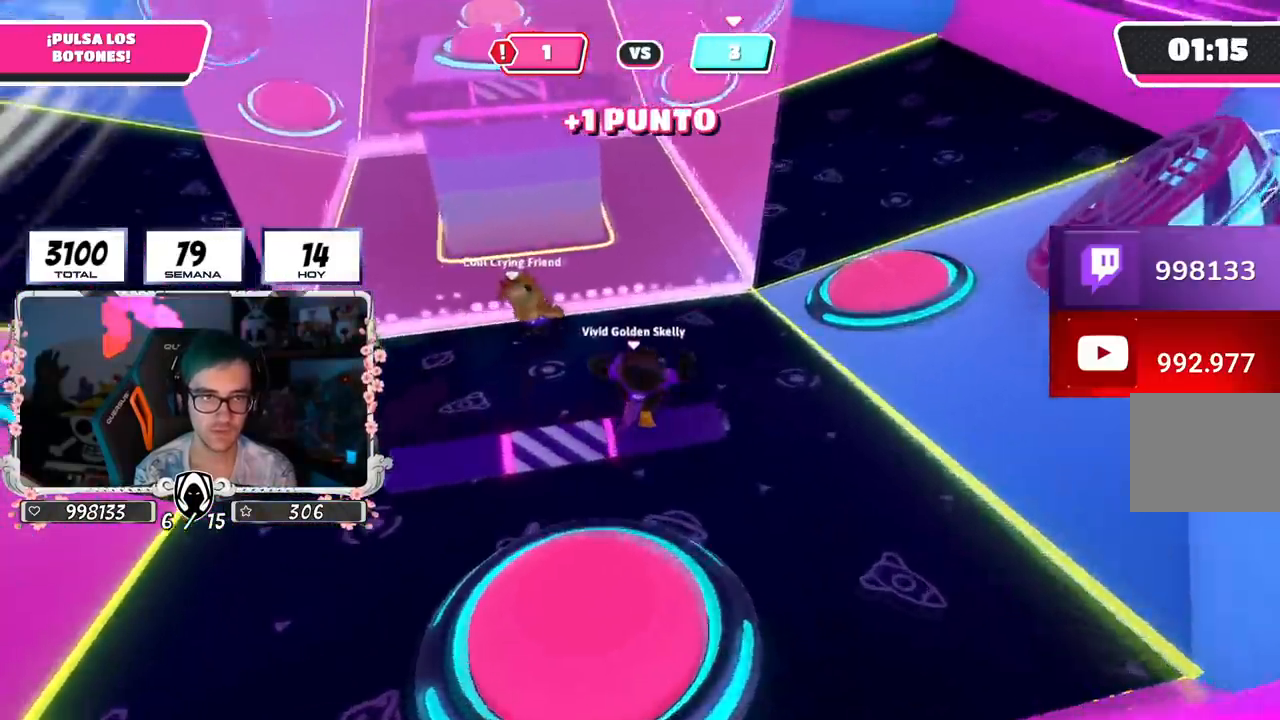
{"buttons": ["CROSS"], "left_stick": "up", "right_stick": "center", "events": [[50, "right_stick", "center"], [401, "right_stick", "down"], [467, "right_stick", "center"], [501, "CROSS", "down"]]}
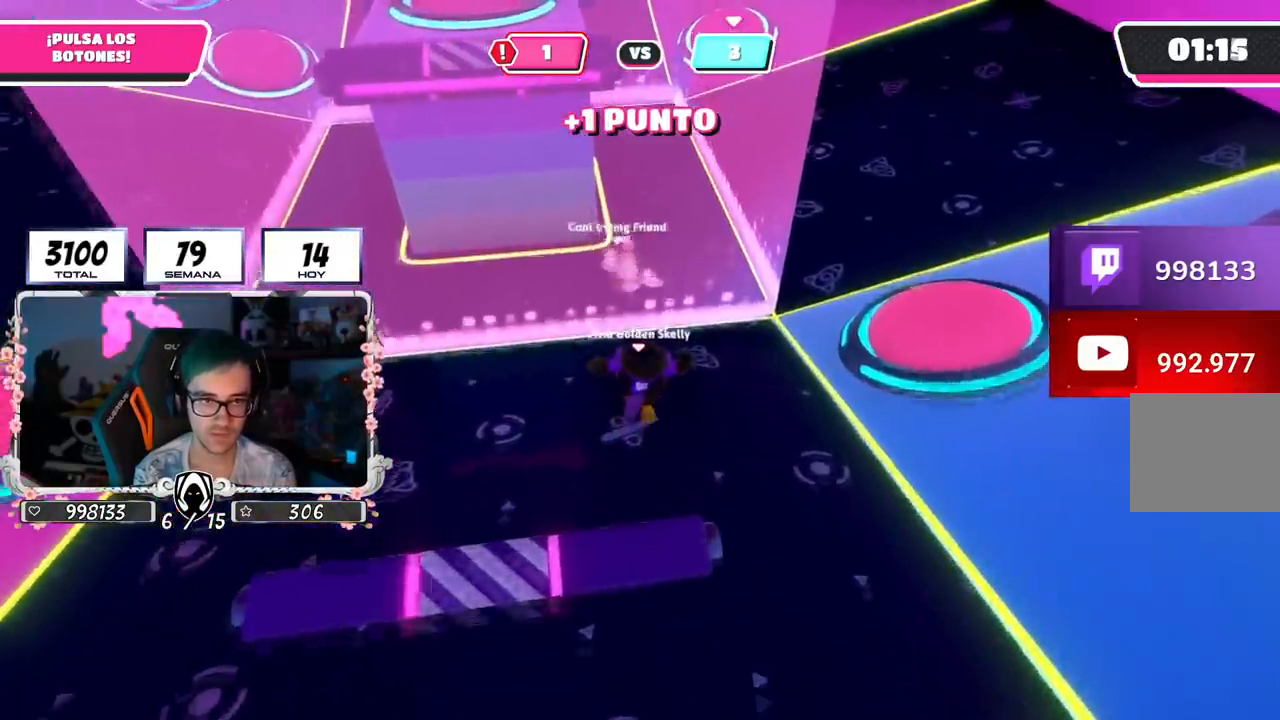
{"buttons": [], "left_stick": "up", "right_stick": "up-left", "events": [[167, "CROSS", "up"], [283, "right_stick", "up-left"]]}
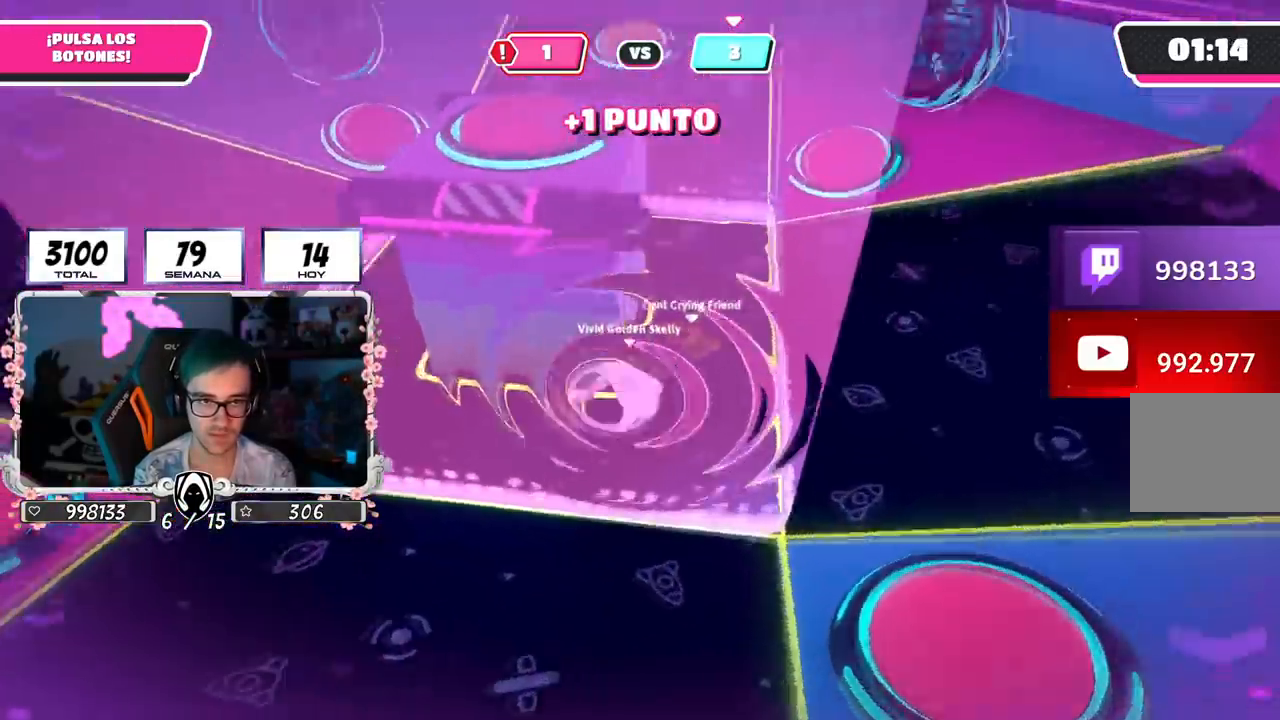
{"buttons": [], "left_stick": "up-right", "right_stick": "left", "events": [[317, "left_stick", "up-right"], [467, "right_stick", "left"]]}
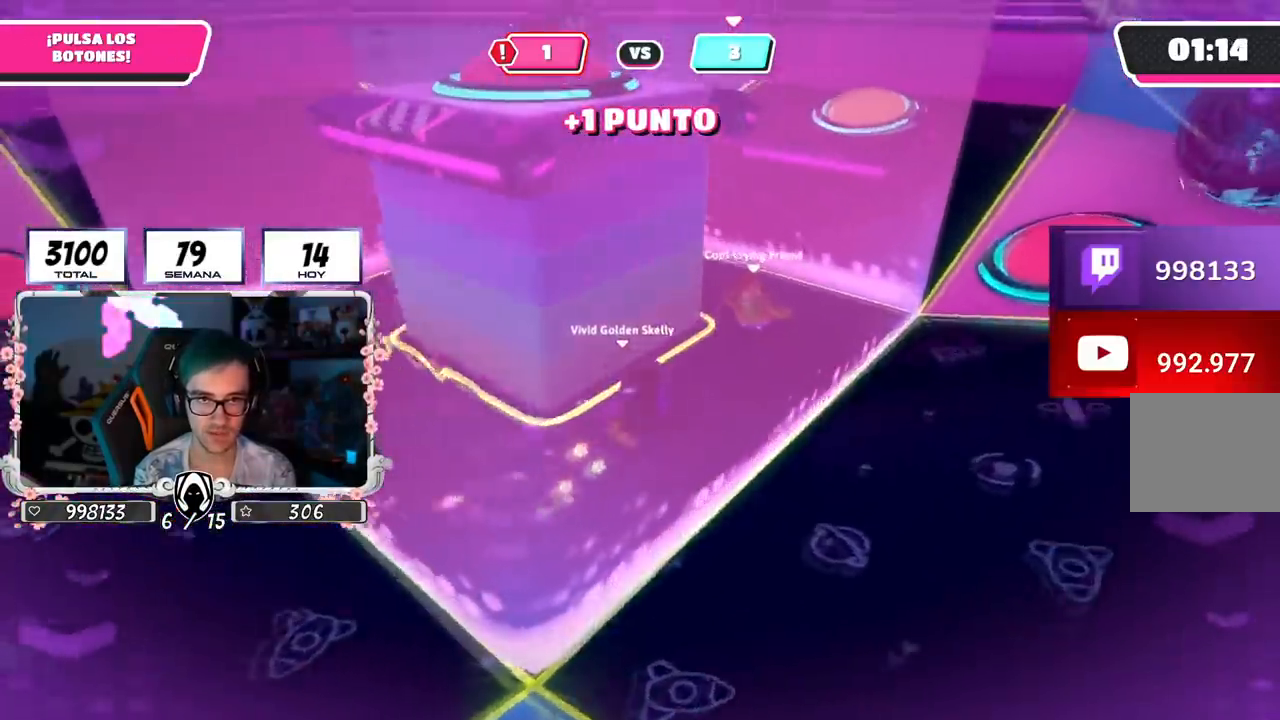
{"buttons": [], "left_stick": "up-right", "right_stick": "left", "events": []}
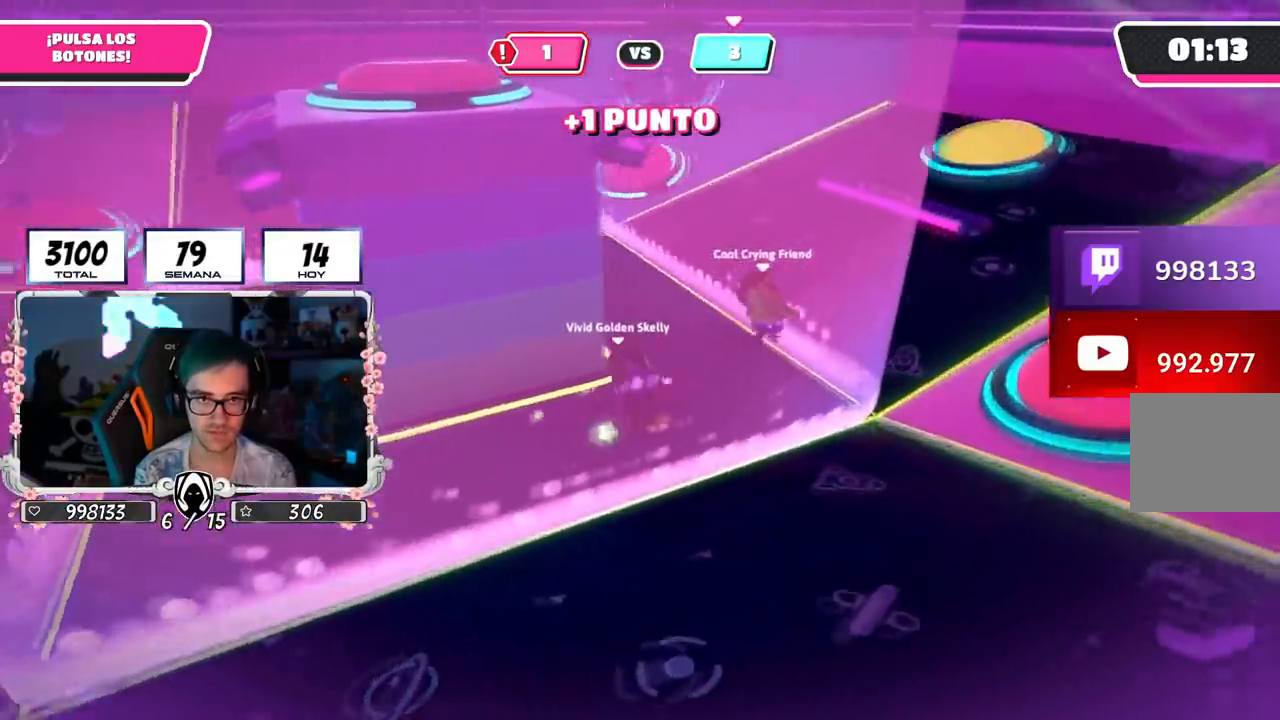
{"buttons": [], "left_stick": "up-right", "right_stick": "center", "events": [[150, "right_stick", "center"], [251, "right_stick", "up-left"], [367, "right_stick", "center"]]}
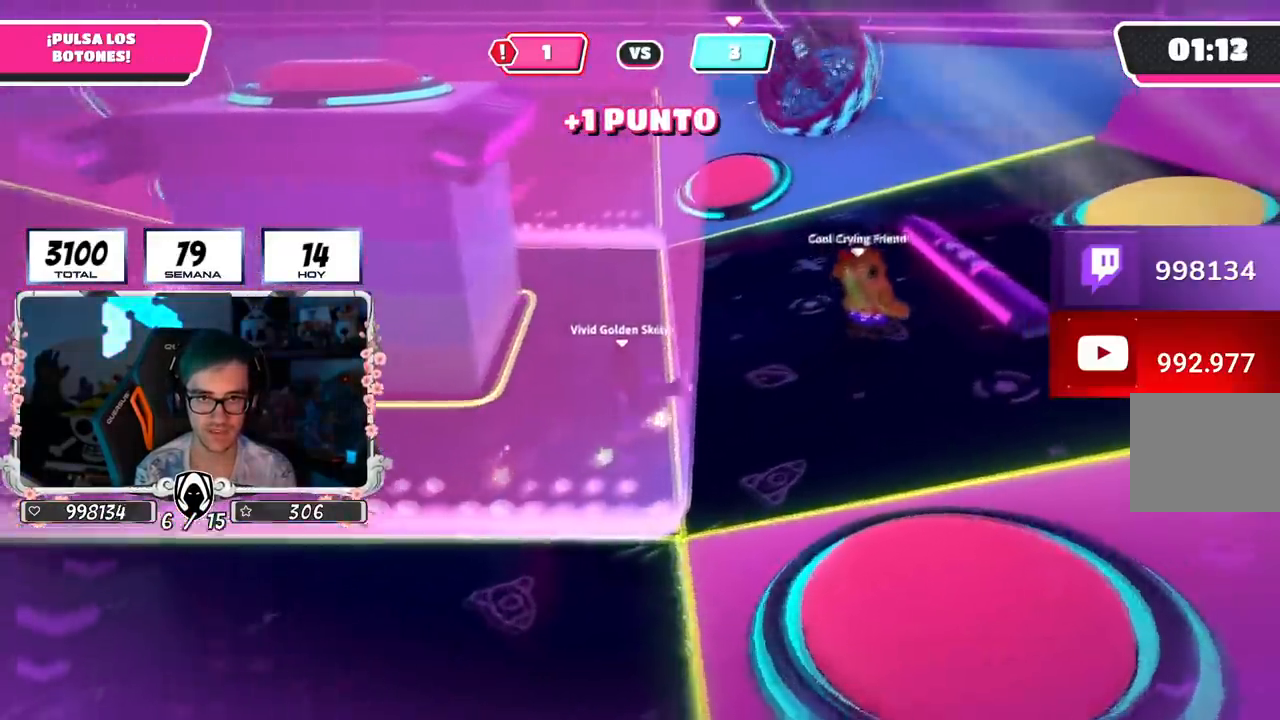
{"buttons": [], "left_stick": "down-right", "right_stick": "center", "events": [[183, "left_stick", "down-right"], [250, "right_stick", "up-left"], [267, "left_stick", "down-left"], [367, "right_stick", "center"], [500, "left_stick", "down-right"]]}
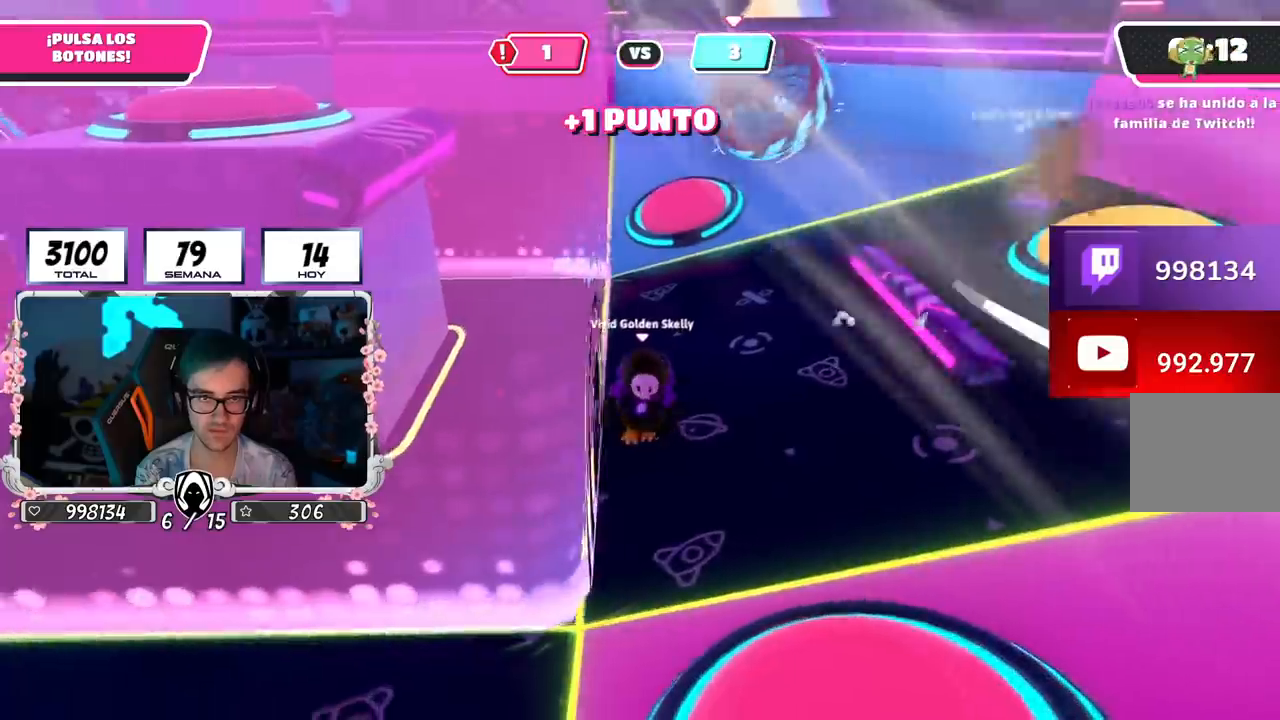
{"buttons": [], "left_stick": "up", "right_stick": "down", "events": [[50, "left_stick", "center"], [100, "left_stick", "down-left"], [384, "left_stick", "up"], [467, "right_stick", "down"]]}
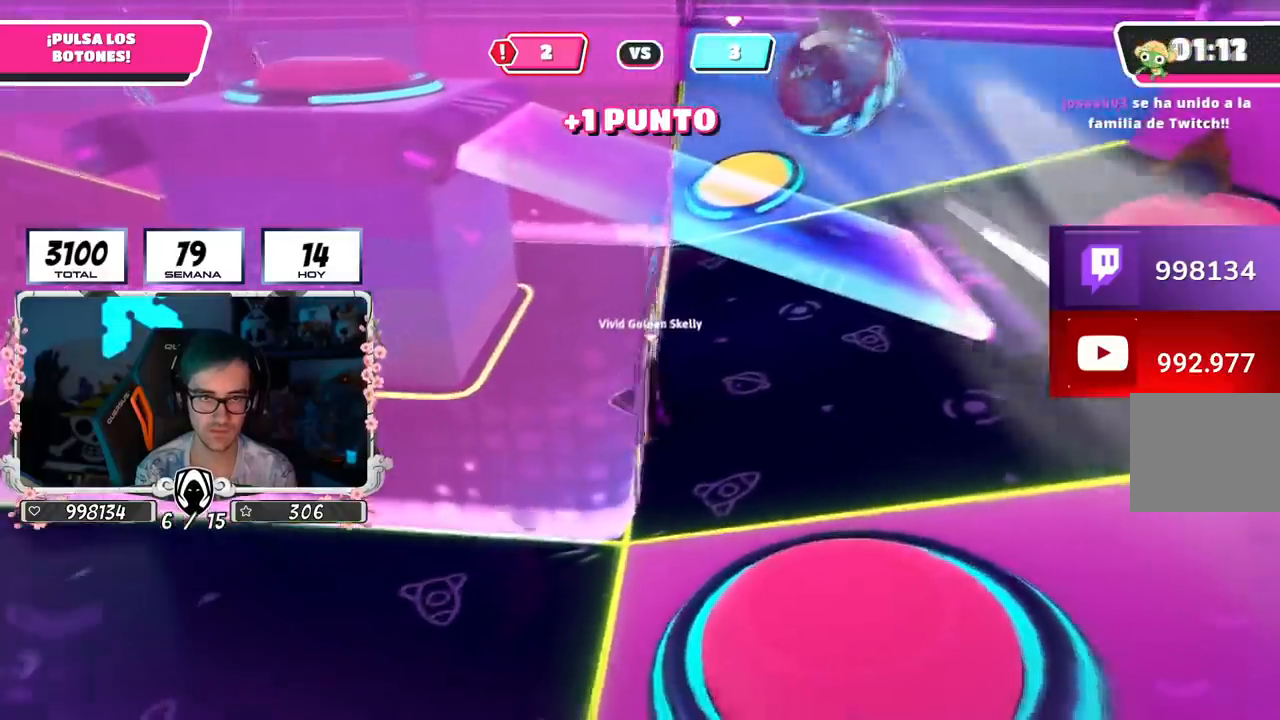
{"buttons": [], "left_stick": "up", "right_stick": "down", "events": []}
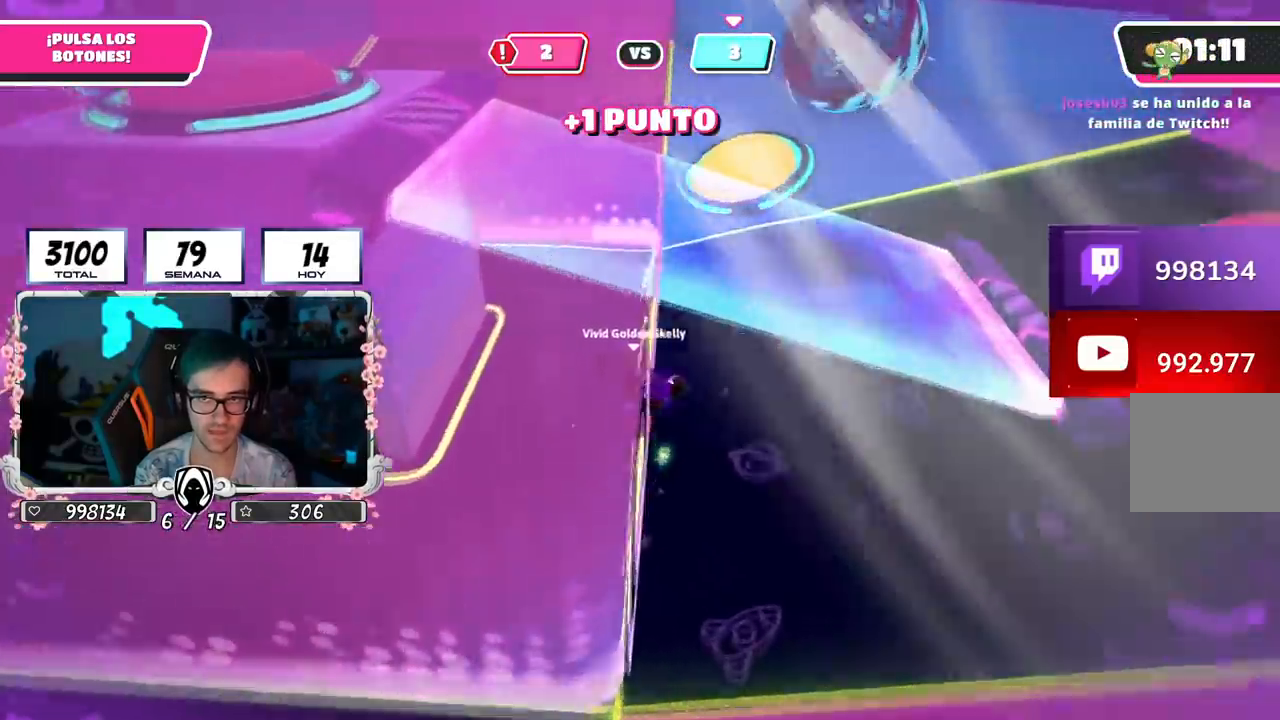
{"buttons": [], "left_stick": "down-left", "right_stick": "up", "events": [[17, "right_stick", "center"], [50, "left_stick", "center"], [100, "left_stick", "down-left"], [117, "right_stick", "up"]]}
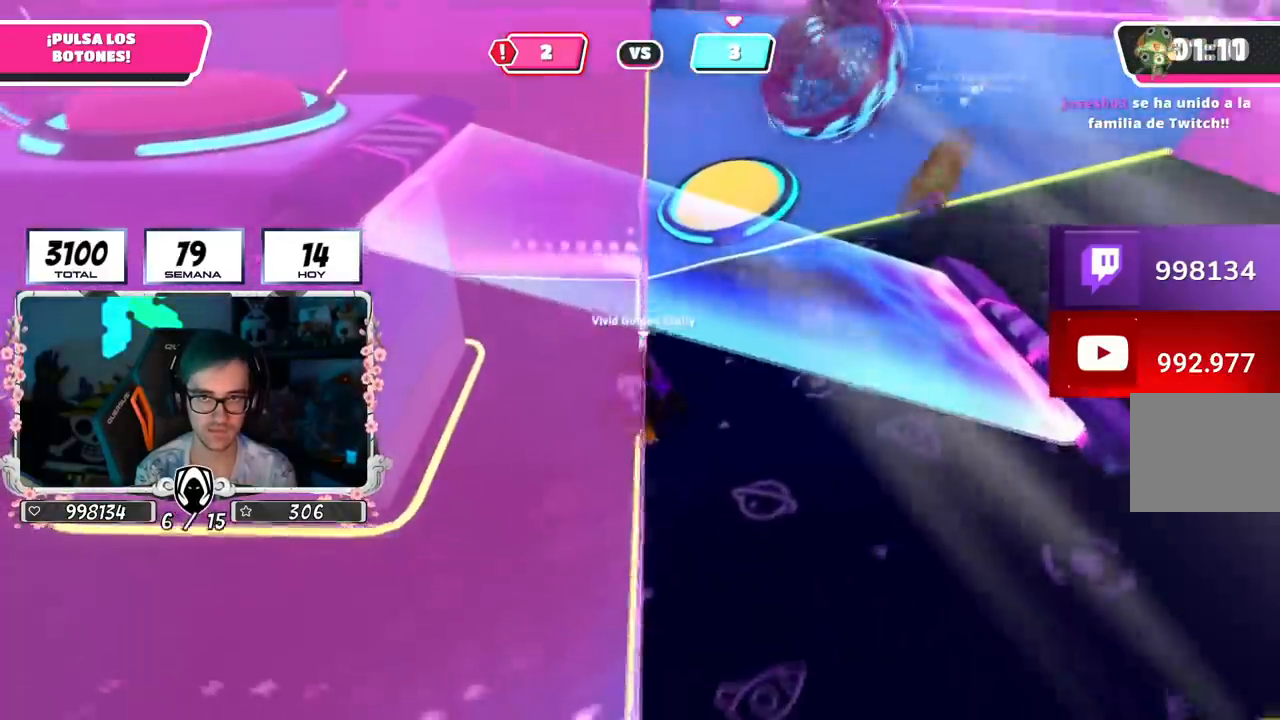
{"buttons": [], "left_stick": "down-left", "right_stick": "center", "events": [[17, "right_stick", "center"]]}
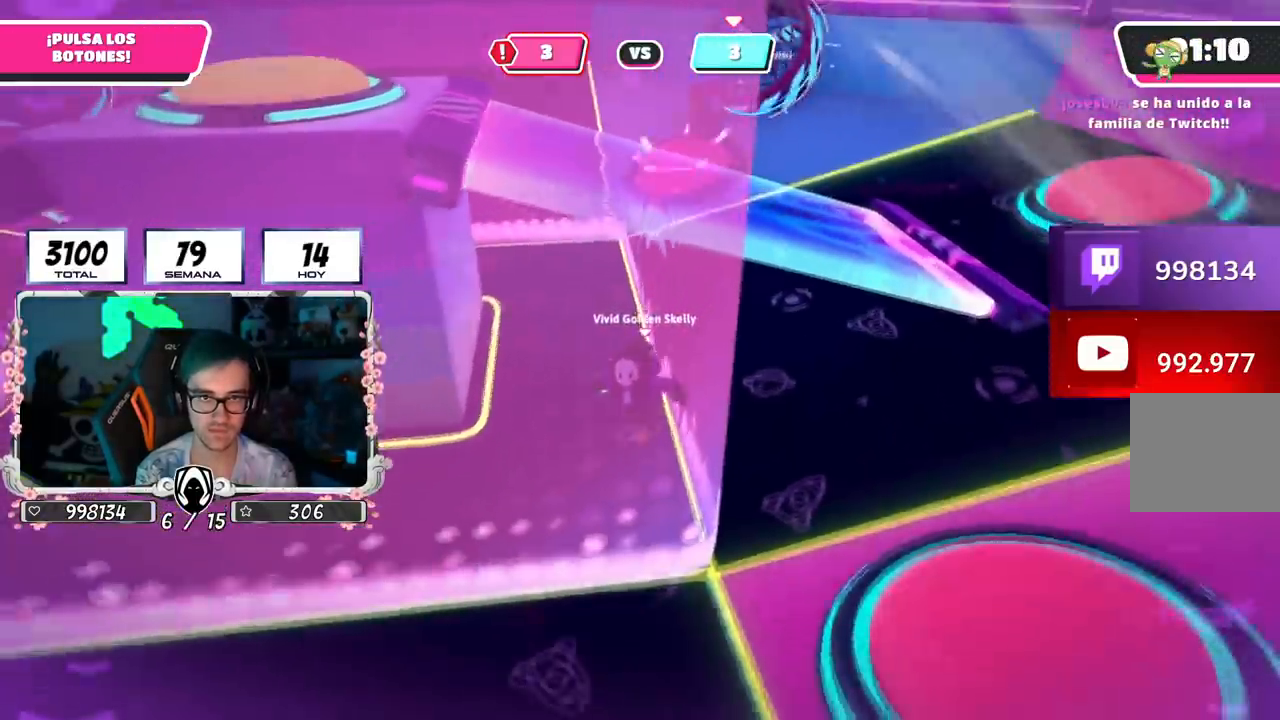
{"buttons": [], "left_stick": "left", "right_stick": "center", "events": [[284, "left_stick", "left"], [401, "right_stick", "down-right"], [501, "right_stick", "center"]]}
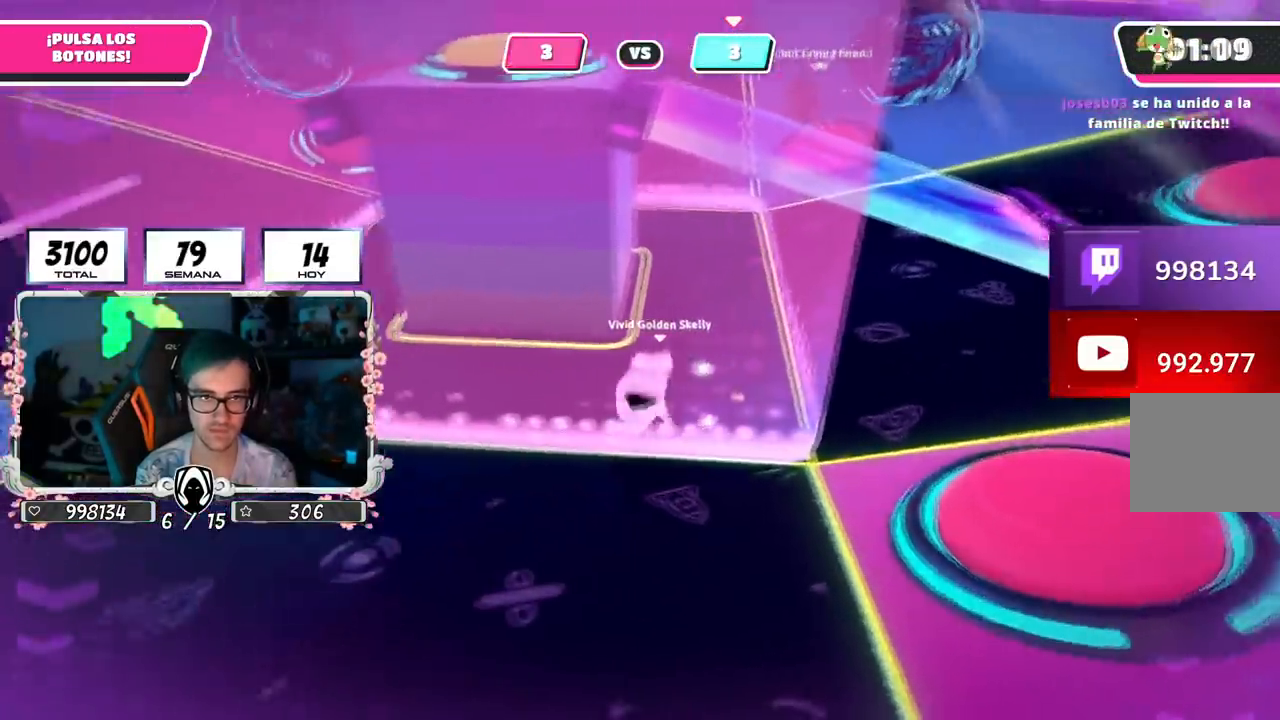
{"buttons": [], "left_stick": "right", "right_stick": "down-right", "events": [[100, "left_stick", "right"], [217, "right_stick", "down-right"], [300, "right_stick", "center"], [417, "right_stick", "down-right"]]}
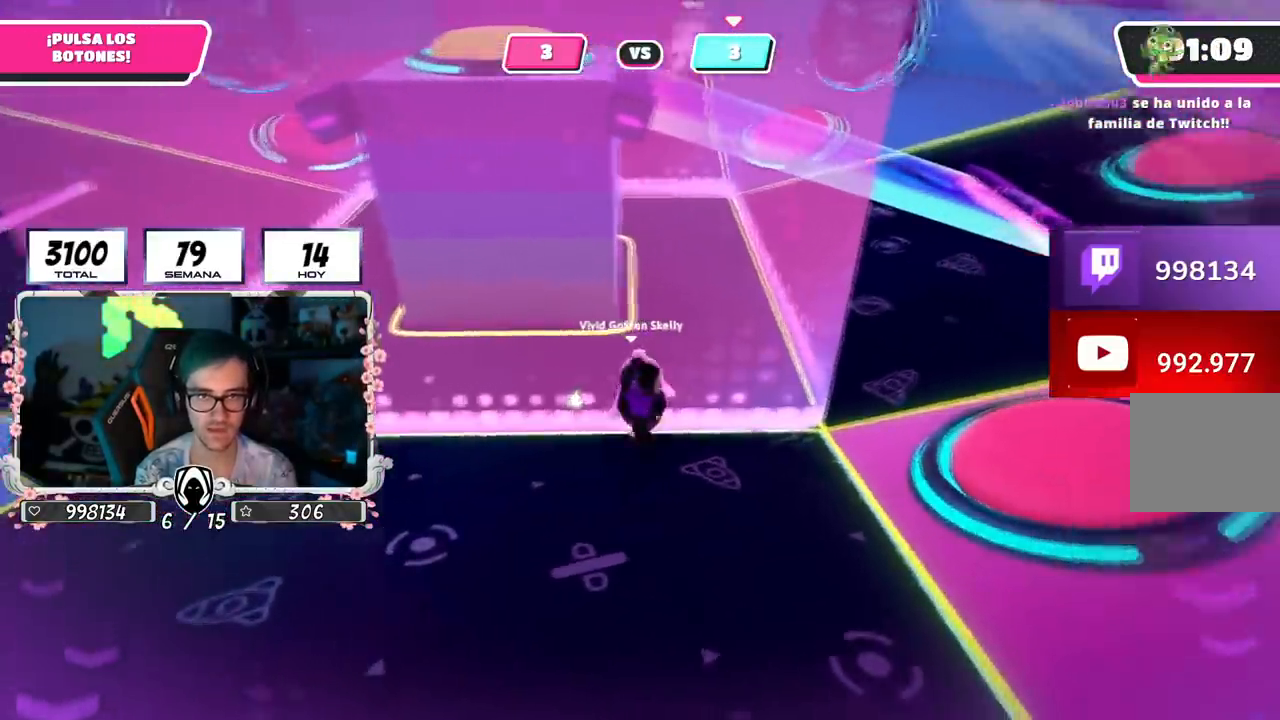
{"buttons": [], "left_stick": "down-right", "right_stick": "center", "events": [[50, "left_stick", "down-right"], [201, "right_stick", "down"], [367, "right_stick", "center"]]}
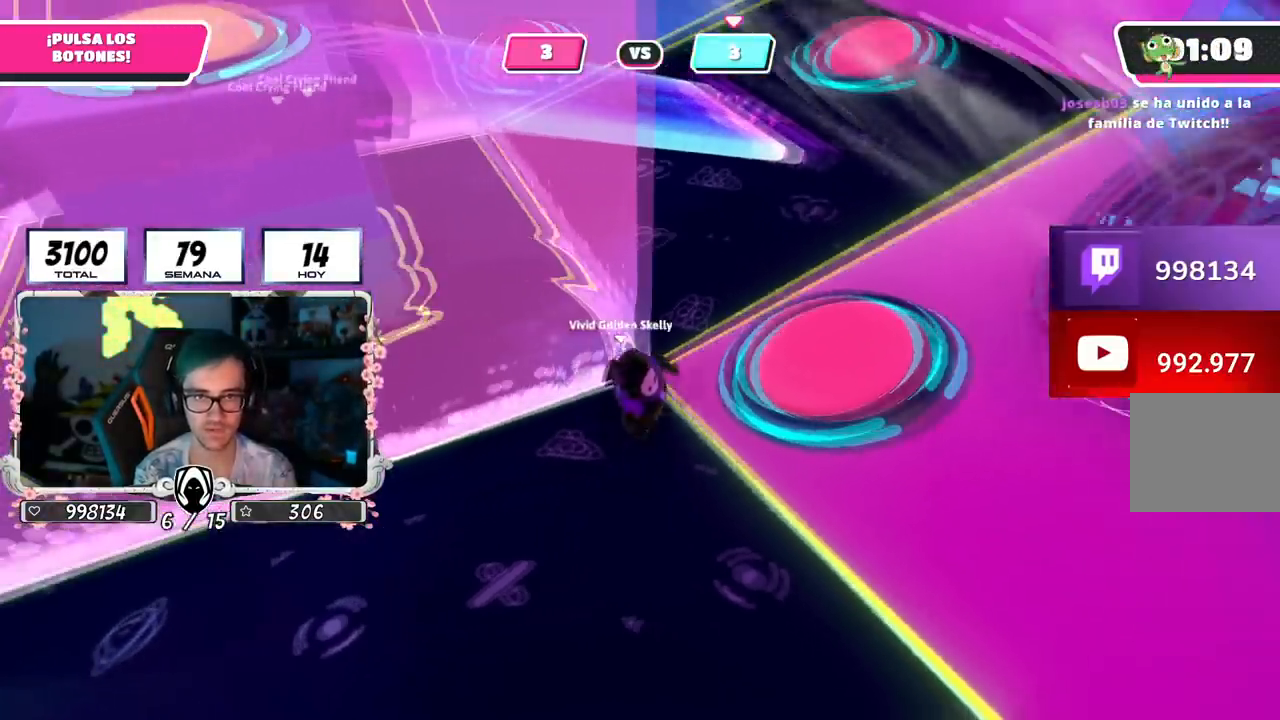
{"buttons": [], "left_stick": "up-right", "right_stick": "center", "events": [[183, "right_stick", "down"], [384, "left_stick", "up-right"], [400, "right_stick", "left"], [450, "right_stick", "center"]]}
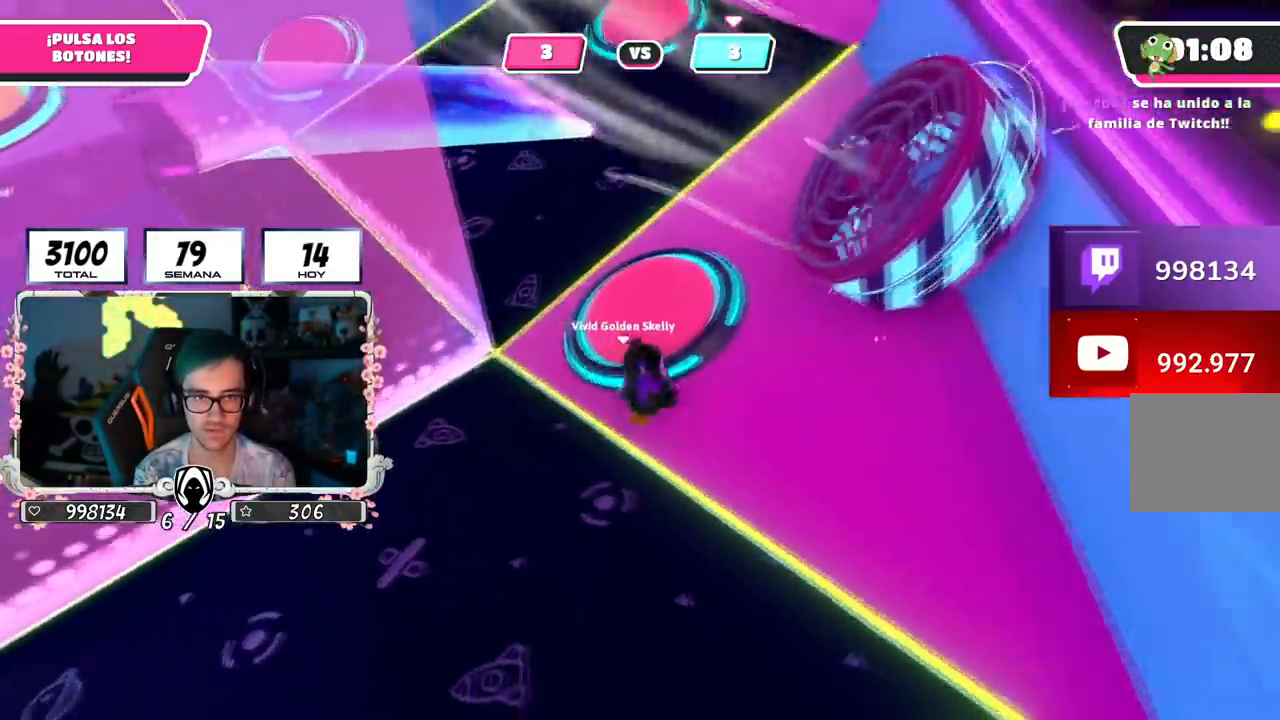
{"buttons": [], "left_stick": "left", "right_stick": "left", "events": [[267, "CROSS", "down"], [267, "left_stick", "up"], [384, "left_stick", "left"], [401, "CROSS", "up"], [417, "right_stick", "left"]]}
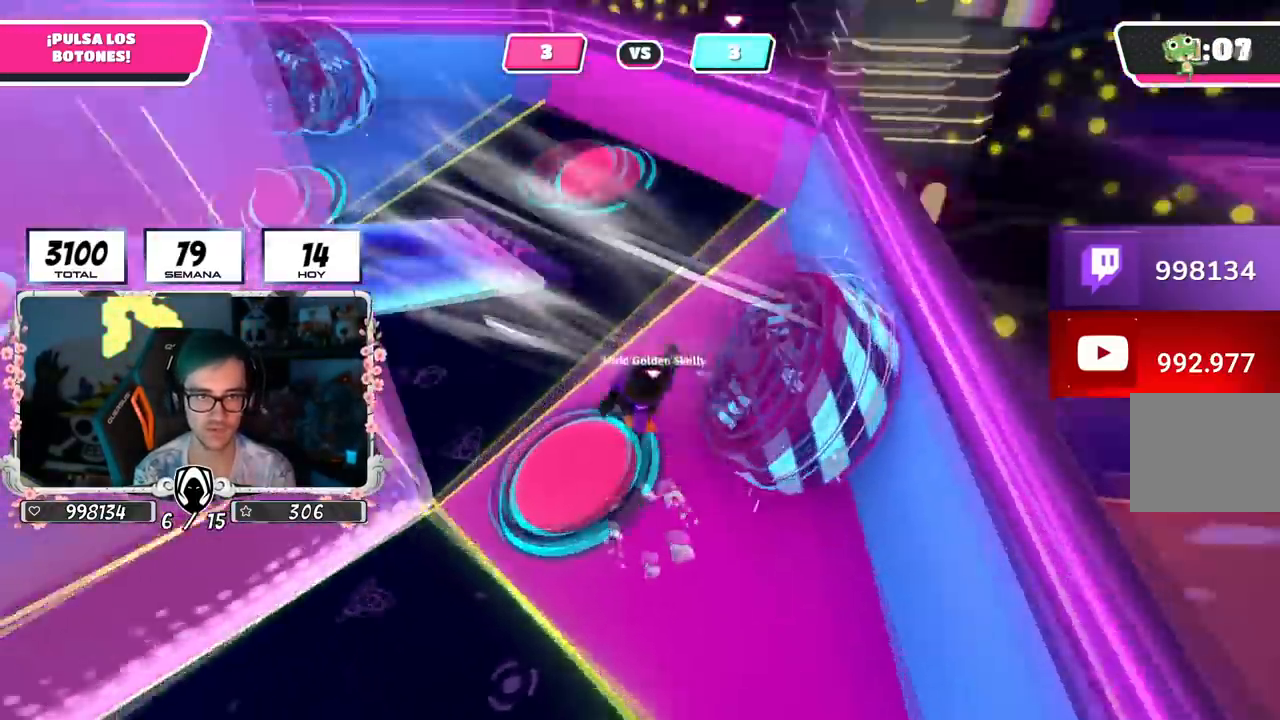
{"buttons": [], "left_stick": "down", "right_stick": "center", "events": [[183, "right_stick", "center"], [300, "left_stick", "down"]]}
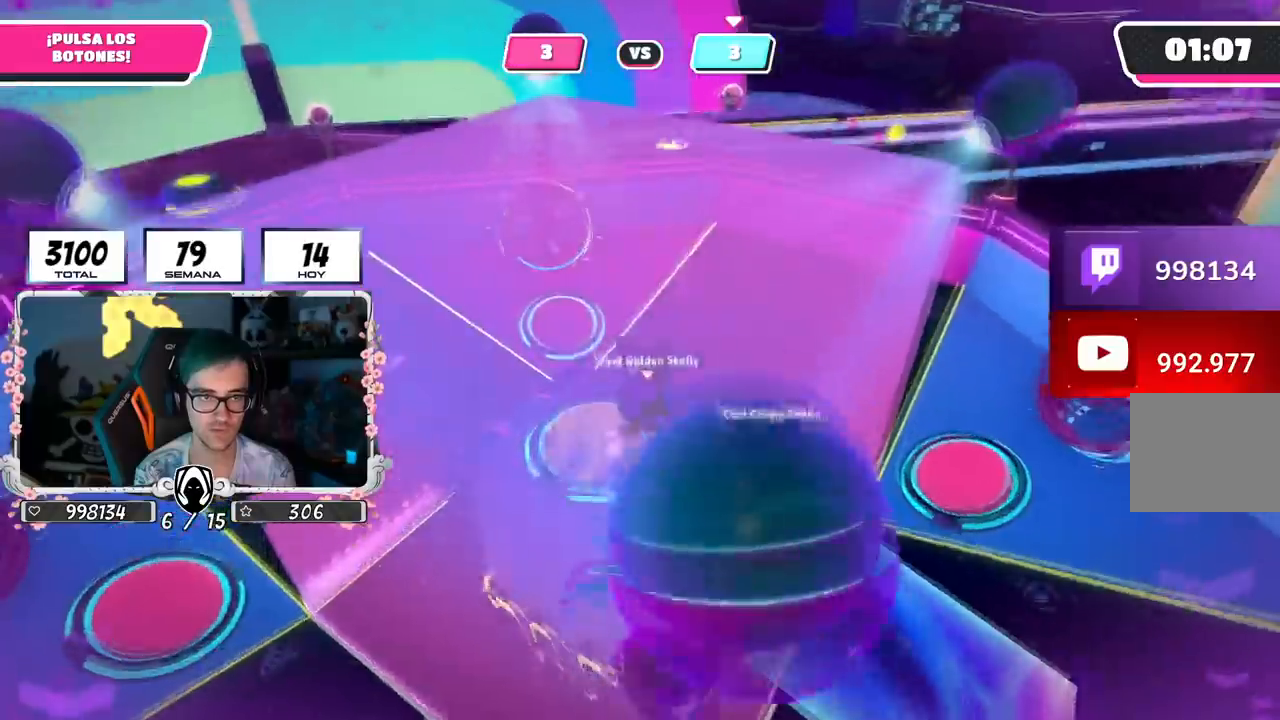
{"buttons": [], "left_stick": "down-left", "right_stick": "center", "events": [[34, "left_stick", "down-left"], [201, "left_stick", "down"], [351, "left_stick", "down-left"]]}
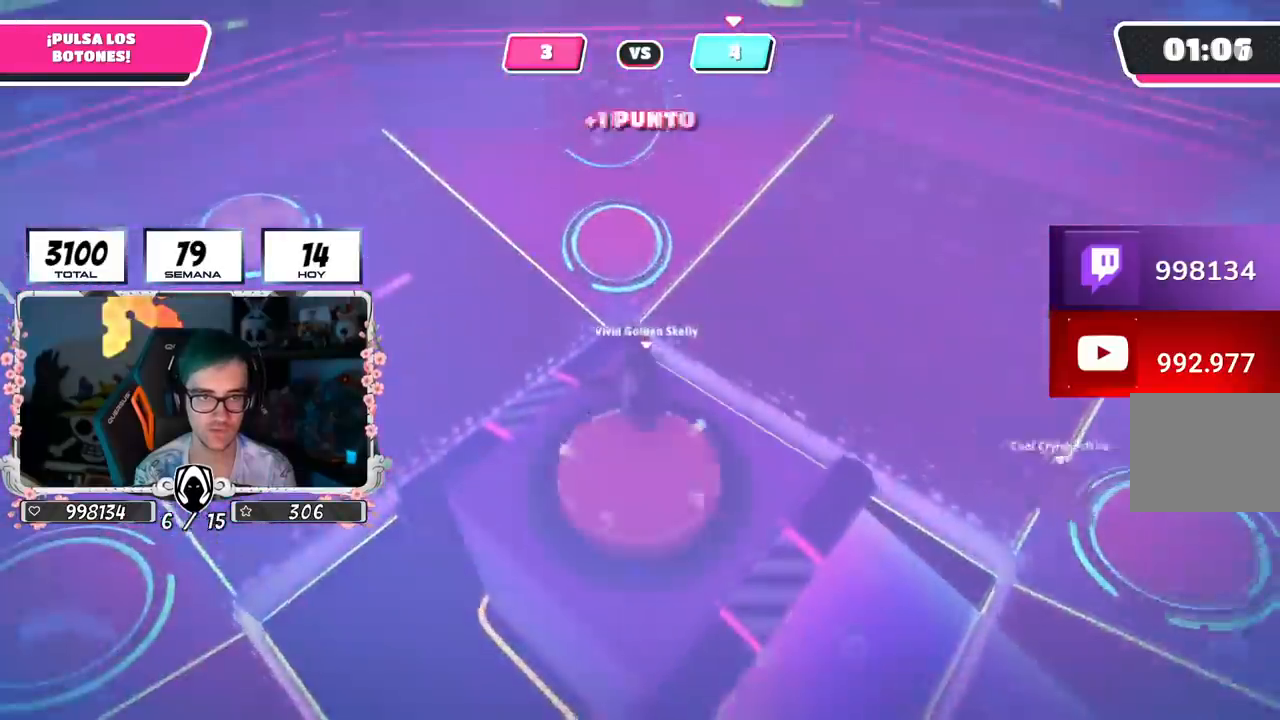
{"buttons": [], "left_stick": "up-left", "right_stick": "center", "events": [[33, "left_stick", "left"], [233, "right_stick", "left"], [267, "left_stick", "up-left"], [334, "right_stick", "down-left"], [467, "right_stick", "center"]]}
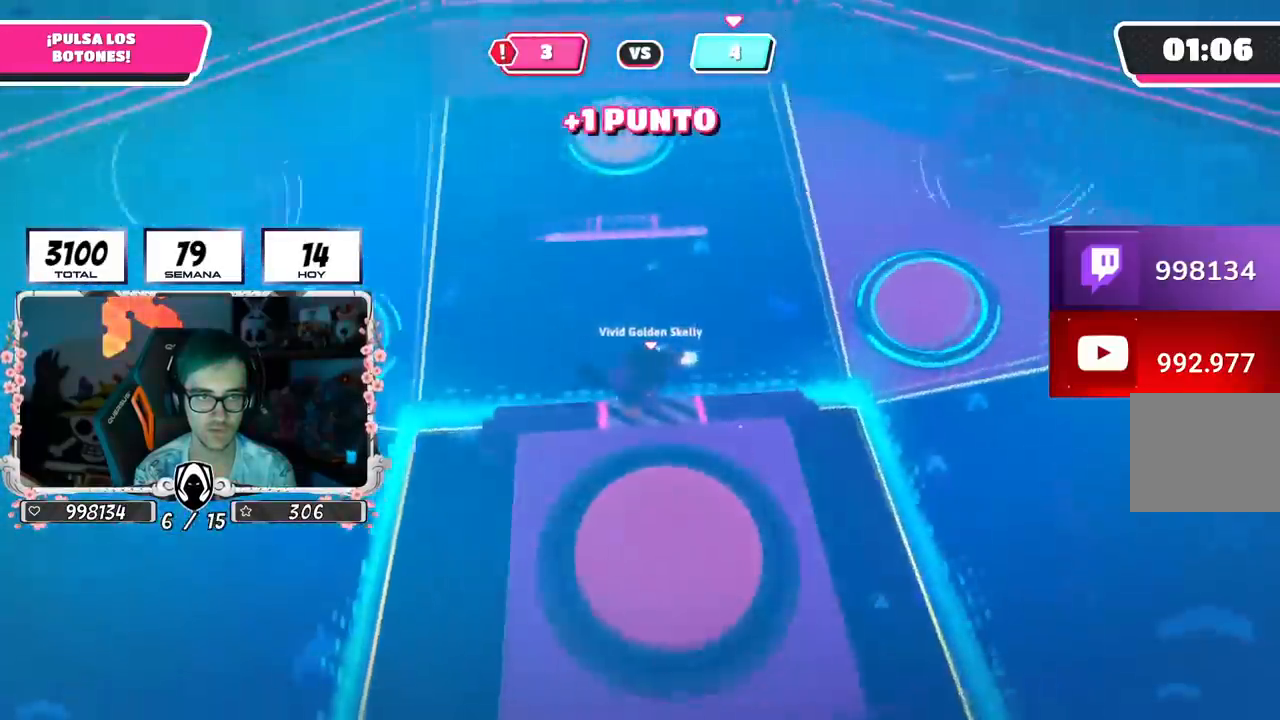
{"buttons": [], "left_stick": "up-left", "right_stick": "up-right", "events": [[67, "right_stick", "right"], [434, "right_stick", "up-right"]]}
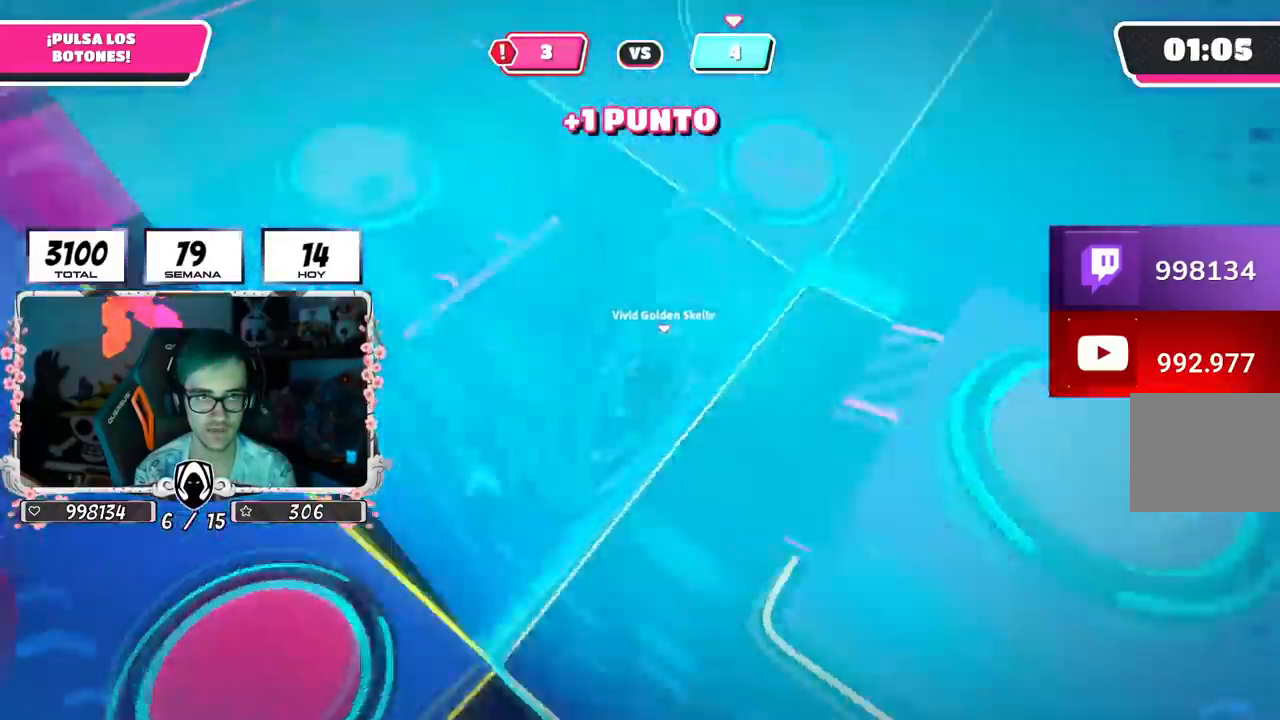
{"buttons": [], "left_stick": "down-left", "right_stick": "up-right", "events": [[17, "left_stick", "left"], [333, "left_stick", "down-left"]]}
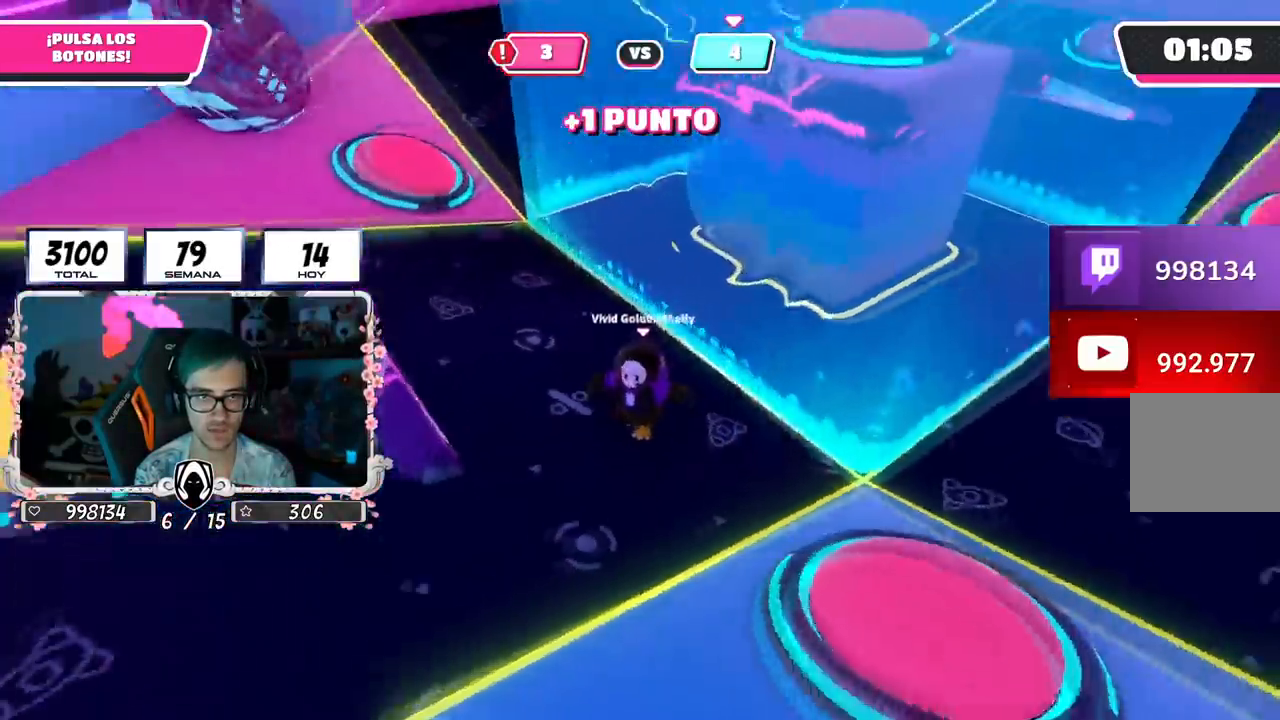
{"buttons": [], "left_stick": "down-left", "right_stick": "center", "events": [[150, "right_stick", "center"]]}
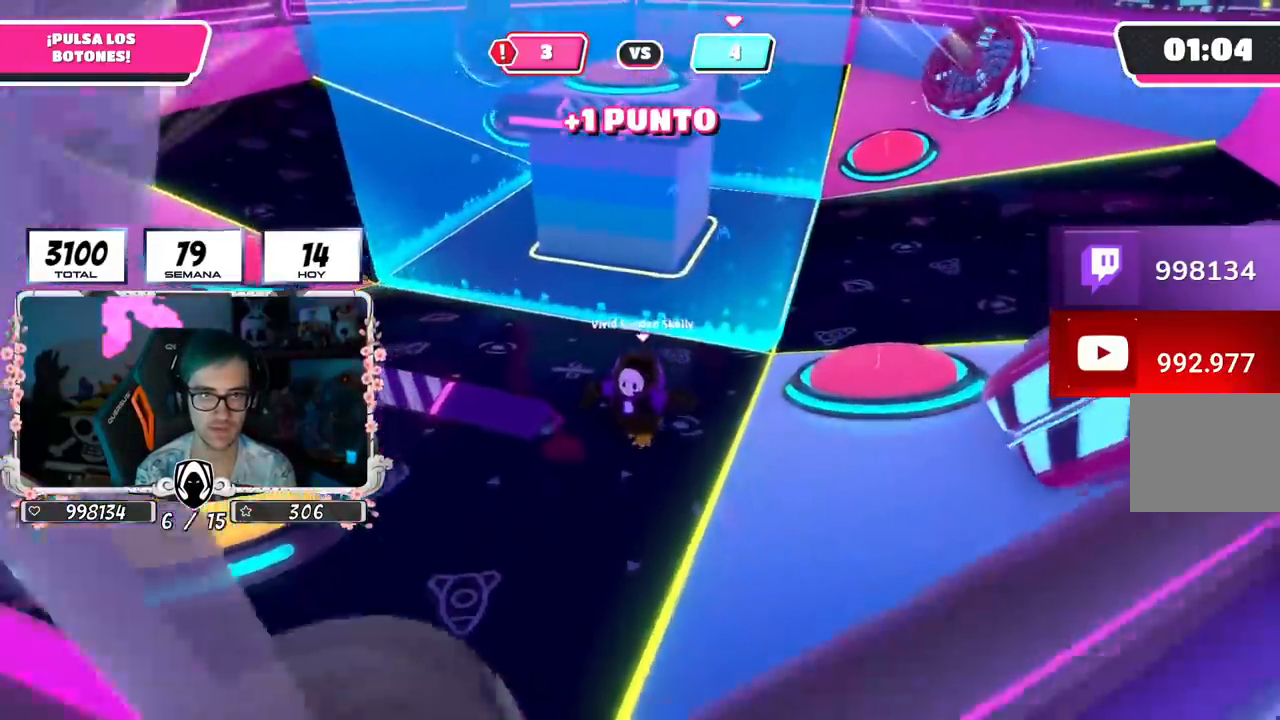
{"buttons": [], "left_stick": "center", "right_stick": "down-right", "events": [[217, "right_stick", "right"], [300, "left_stick", "left"], [300, "right_stick", "down-right"], [500, "left_stick", "center"]]}
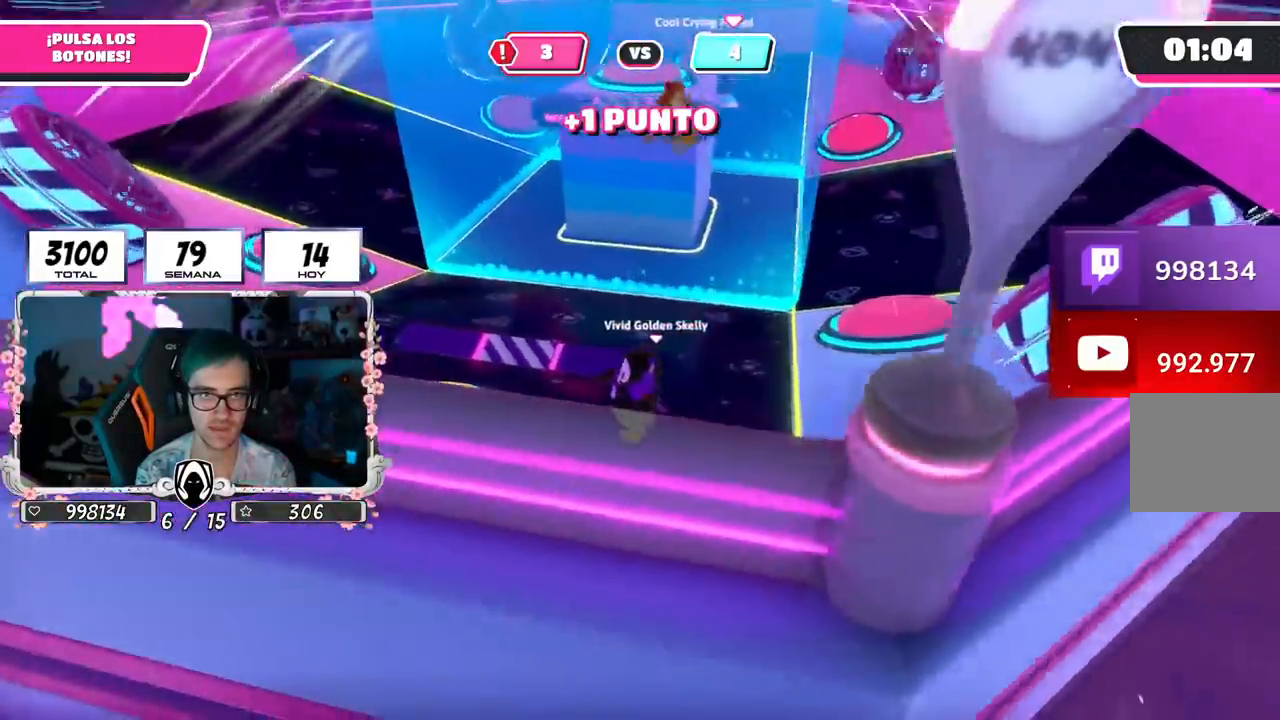
{"buttons": [], "left_stick": "center", "right_stick": "center", "events": [[201, "left_stick", "left"], [217, "right_stick", "center"], [301, "left_stick", "center"]]}